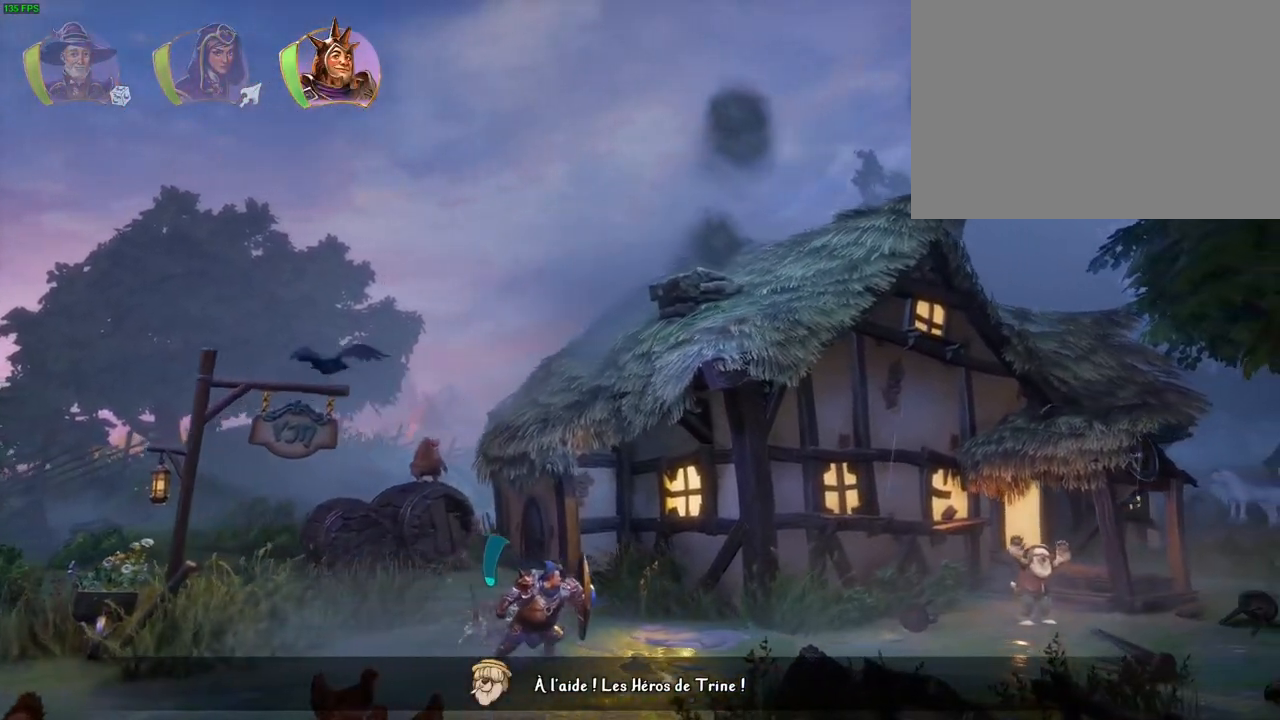
Gameplay with a controller (PlayStation layout); each line is a JSON object with the inputs held at the frame after it (dt_ms = milliseconds from this image to that frame). "events" lists button and stick changes between this image and that frame as [ms after this image, input, new state], when the widget could be followed in between. Not read: TOUCHPAD.
{"dt_ms": 500, "buttons": [], "left_stick": "right", "right_stick": "center", "events": [[283, "CROSS", "up"]]}
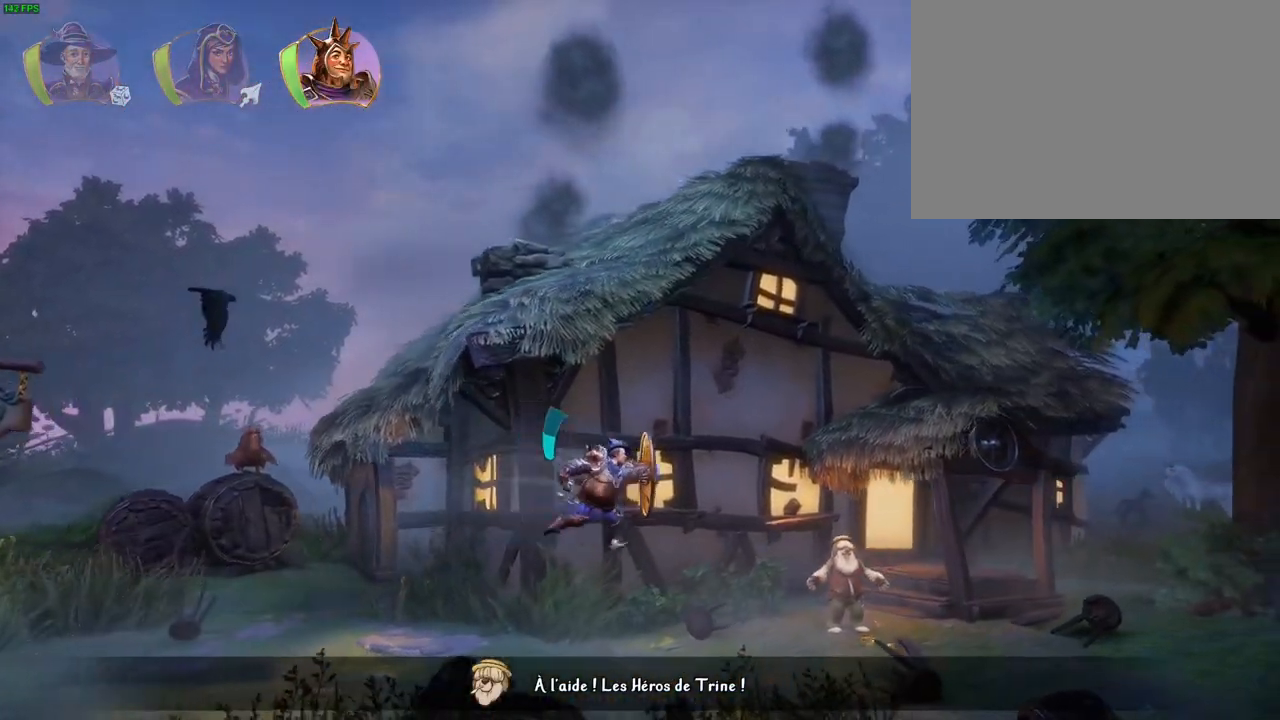
{"dt_ms": 500, "buttons": [], "left_stick": "right", "right_stick": "center"}
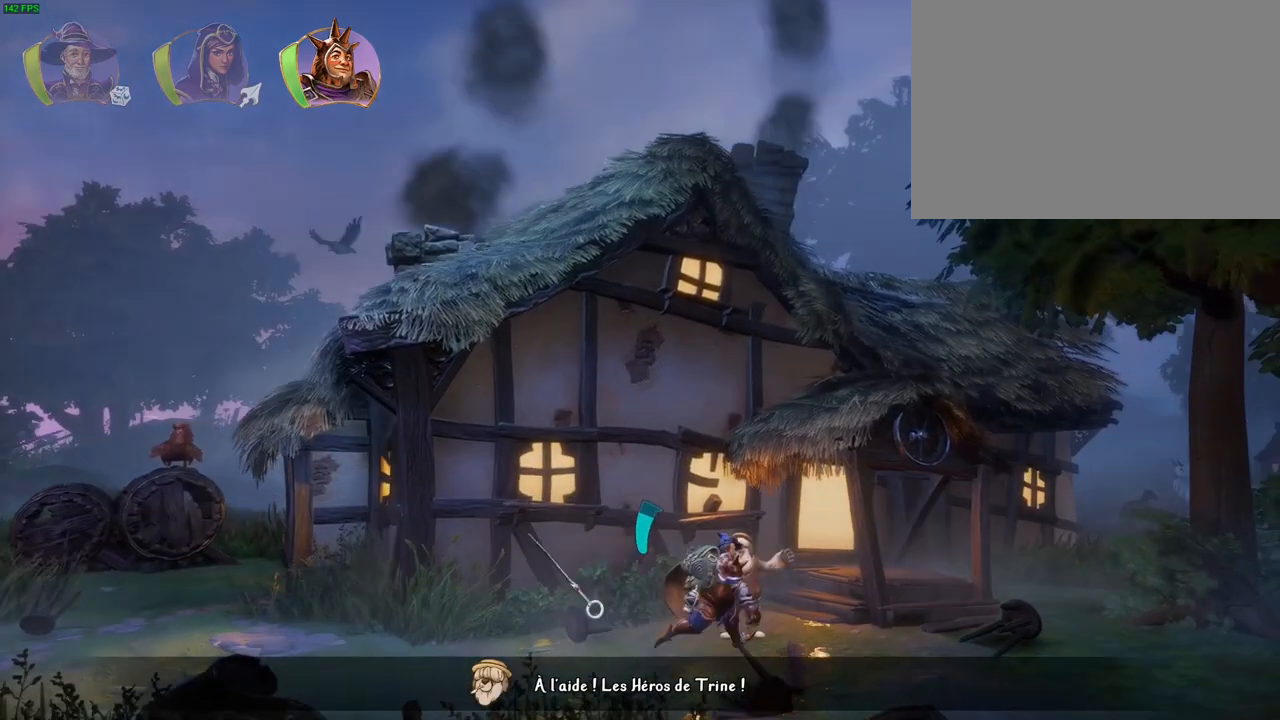
{"dt_ms": 500, "buttons": [], "left_stick": "center", "right_stick": "center", "events": [[250, "left_stick", "center"]]}
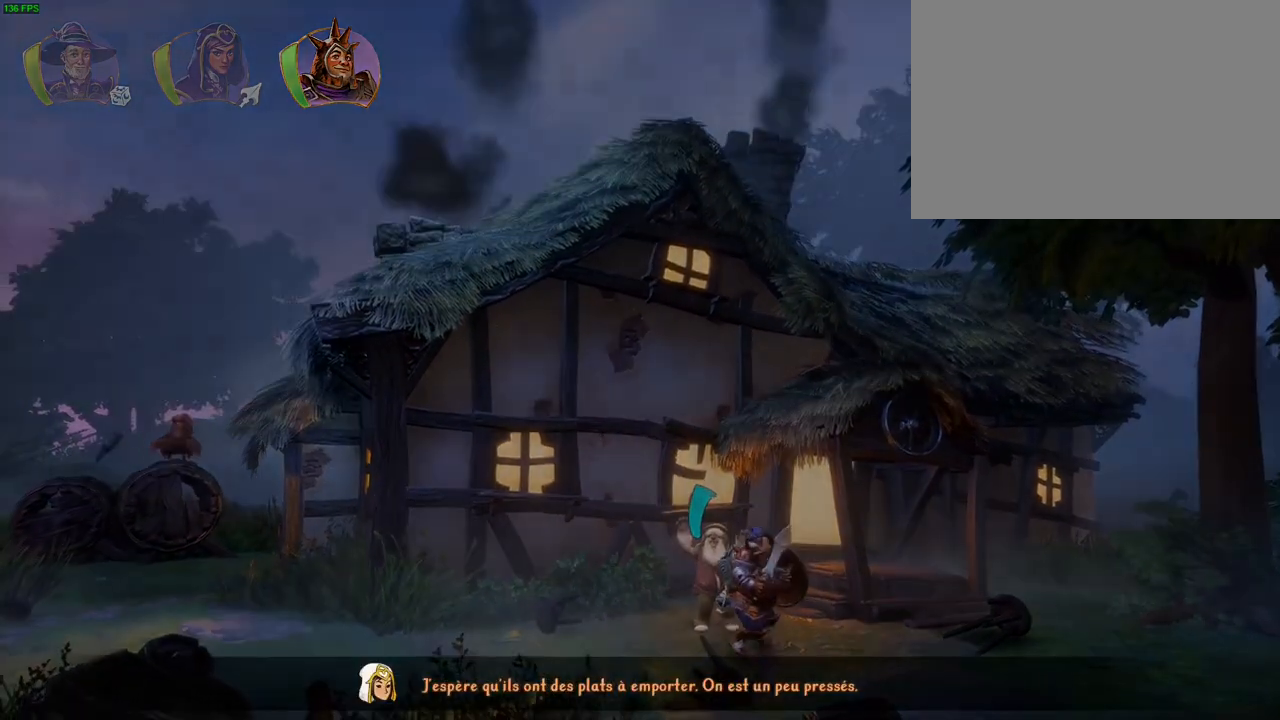
{"dt_ms": 500, "buttons": [], "left_stick": "center", "right_stick": "center", "events": []}
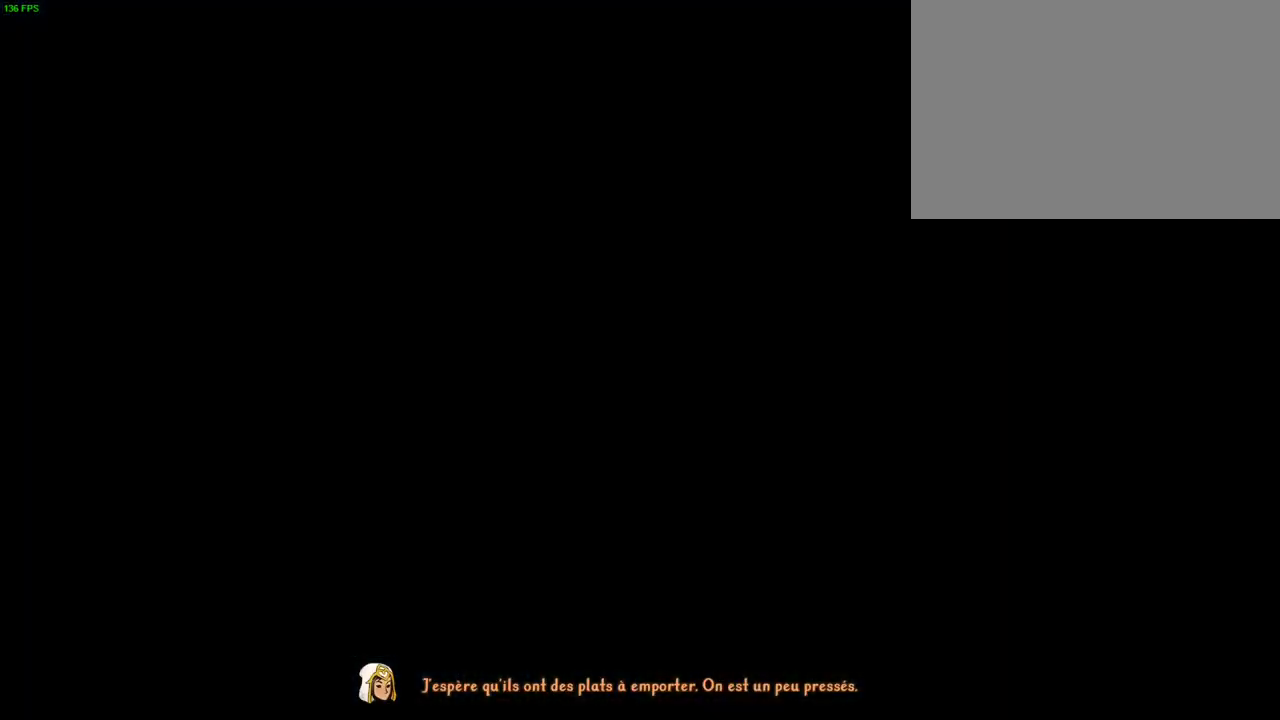
{"dt_ms": 500, "buttons": [], "left_stick": "center", "right_stick": "center", "events": []}
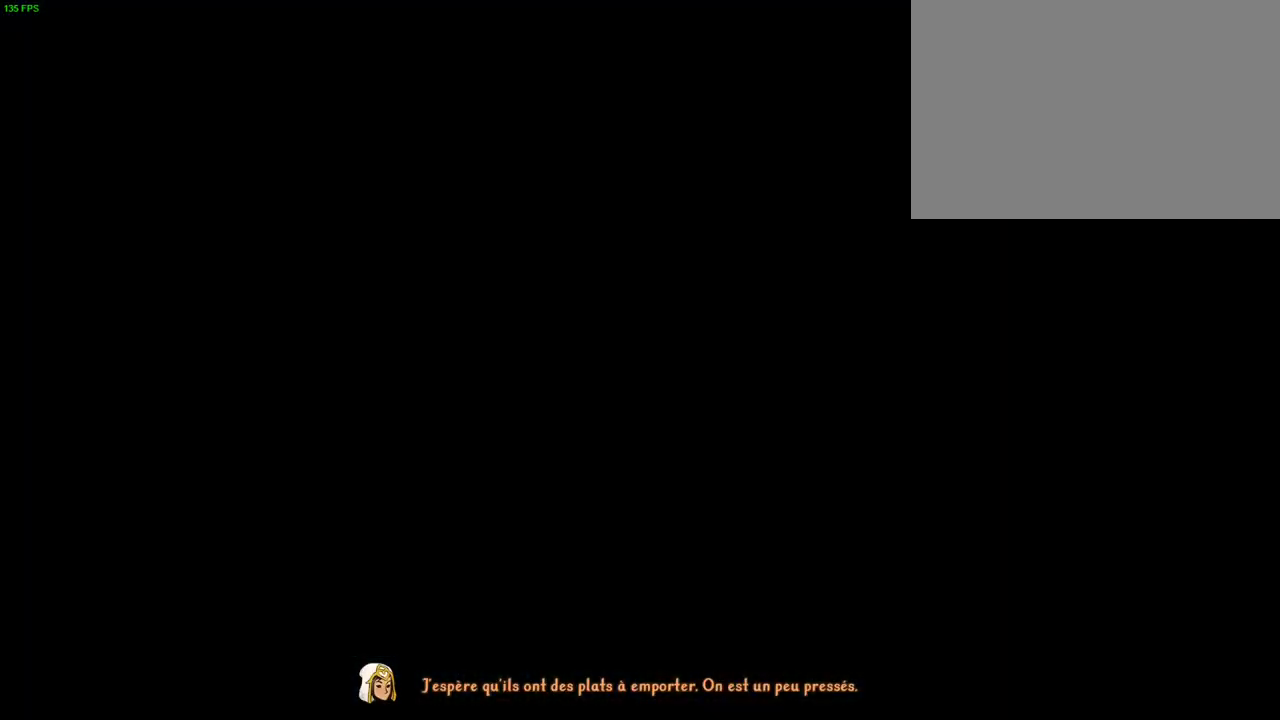
{"dt_ms": 500, "buttons": ["CROSS"], "left_stick": "center", "right_stick": "center", "events": [[250, "CROSS", "down"]]}
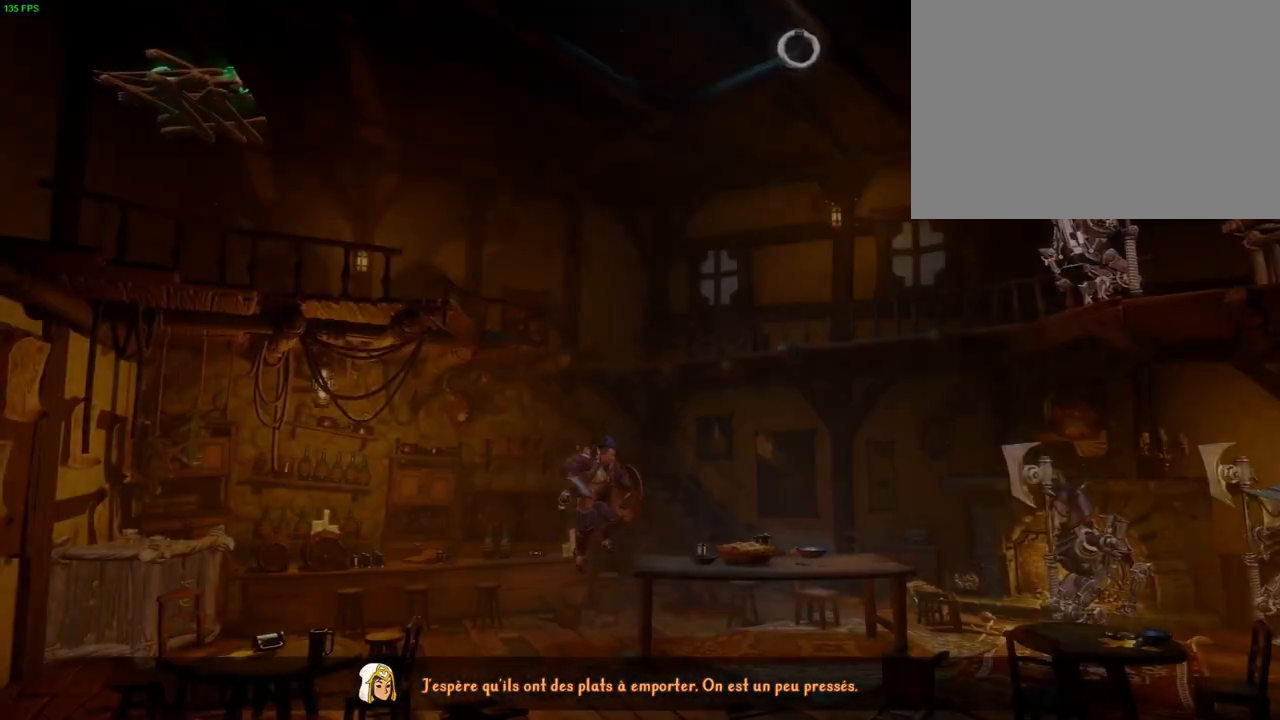
{"dt_ms": 500, "buttons": [], "left_stick": "right", "right_stick": "center", "events": [[283, "CROSS", "up"], [300, "left_stick", "right"]]}
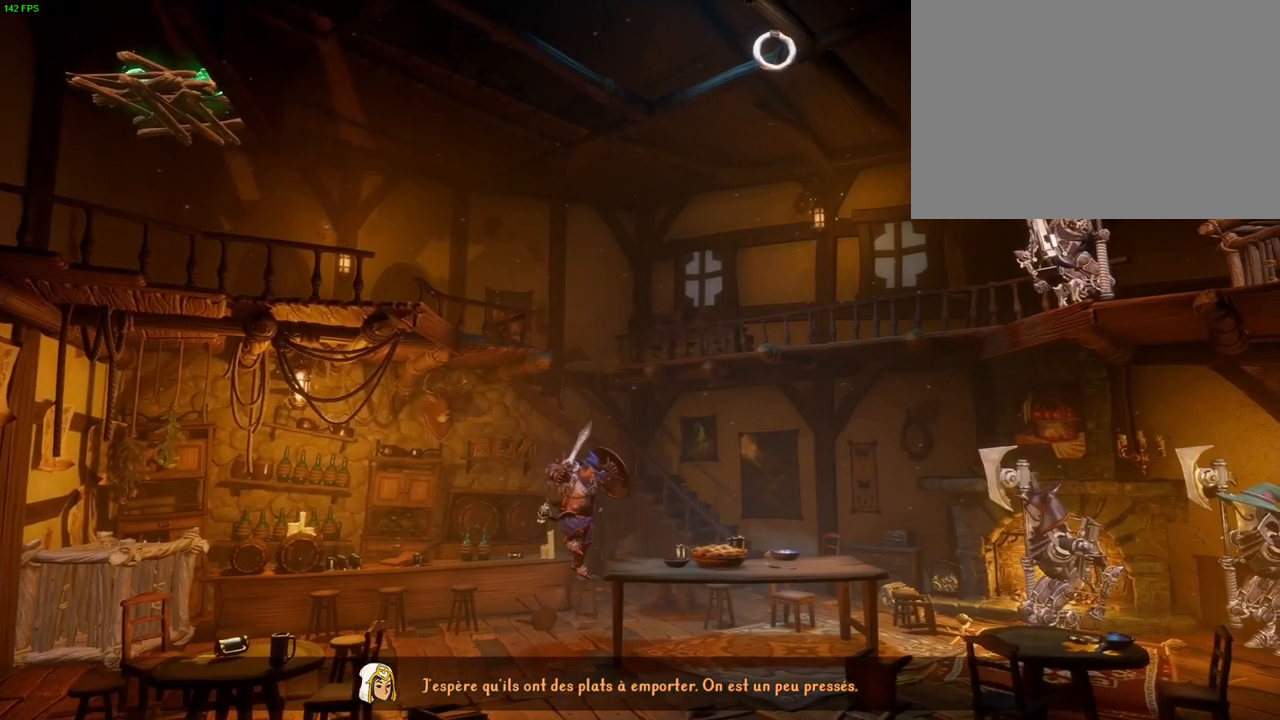
{"dt_ms": 500, "buttons": [], "left_stick": "right", "right_stick": "center", "events": [[50, "CROSS", "down"], [267, "CROSS", "up"]]}
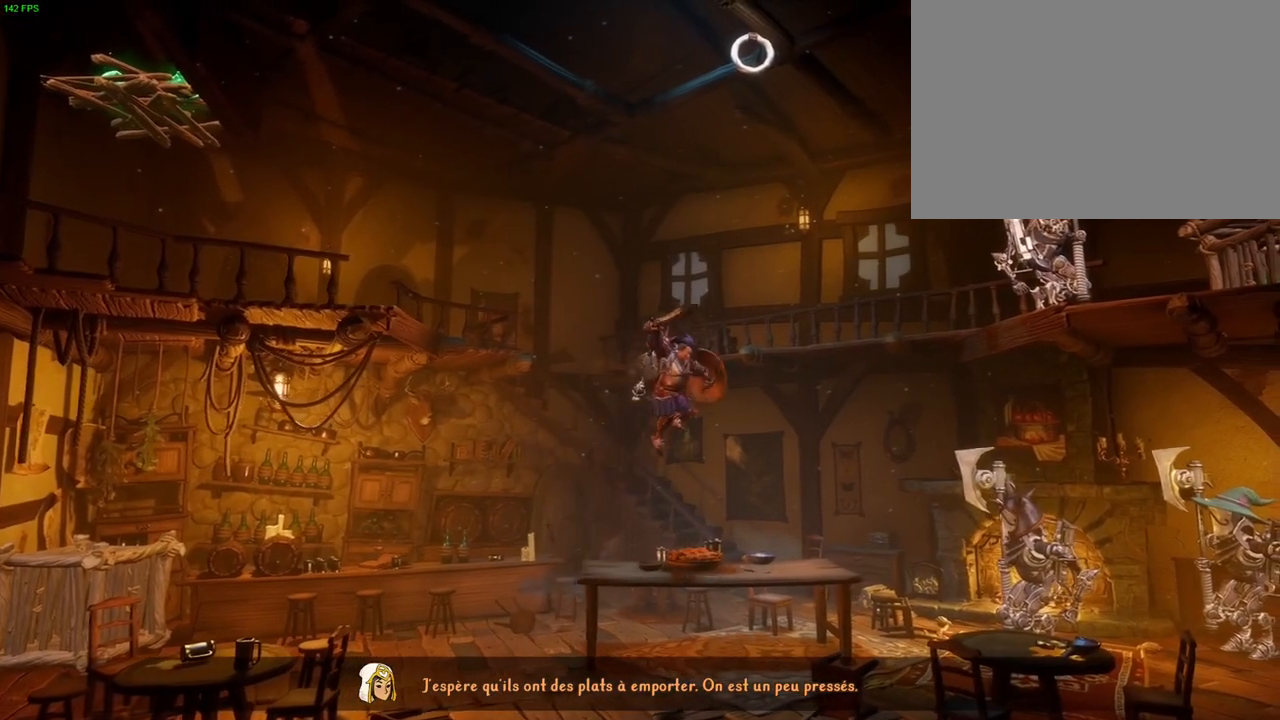
{"dt_ms": 500, "buttons": ["SQUARE"], "left_stick": "right", "right_stick": "center", "events": [[267, "TRIANGLE", "down"], [383, "TRIANGLE", "up"], [483, "SQUARE", "down"]]}
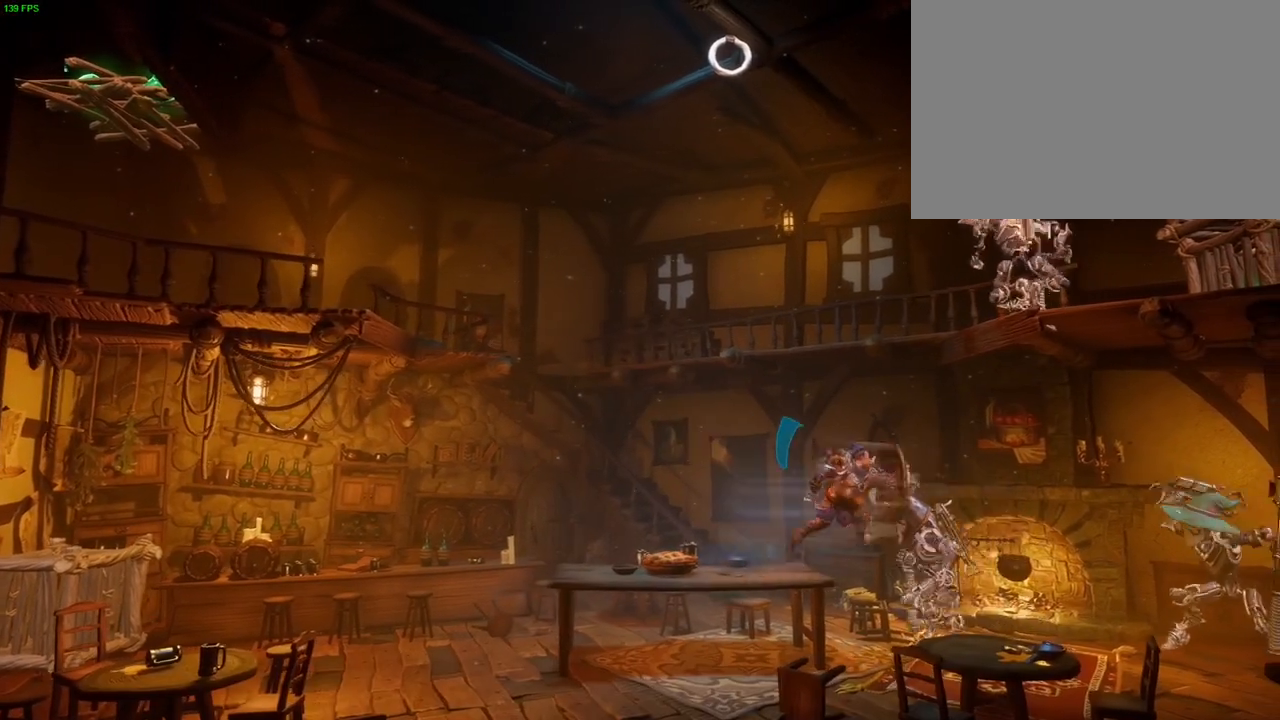
{"dt_ms": 500, "buttons": [], "left_stick": "right", "right_stick": "center", "events": [[50, "SQUARE", "up"], [117, "SQUARE", "down"], [200, "SQUARE", "up"], [250, "SQUARE", "down"], [333, "SQUARE", "up"], [400, "SQUARE", "down"], [467, "SQUARE", "up"]]}
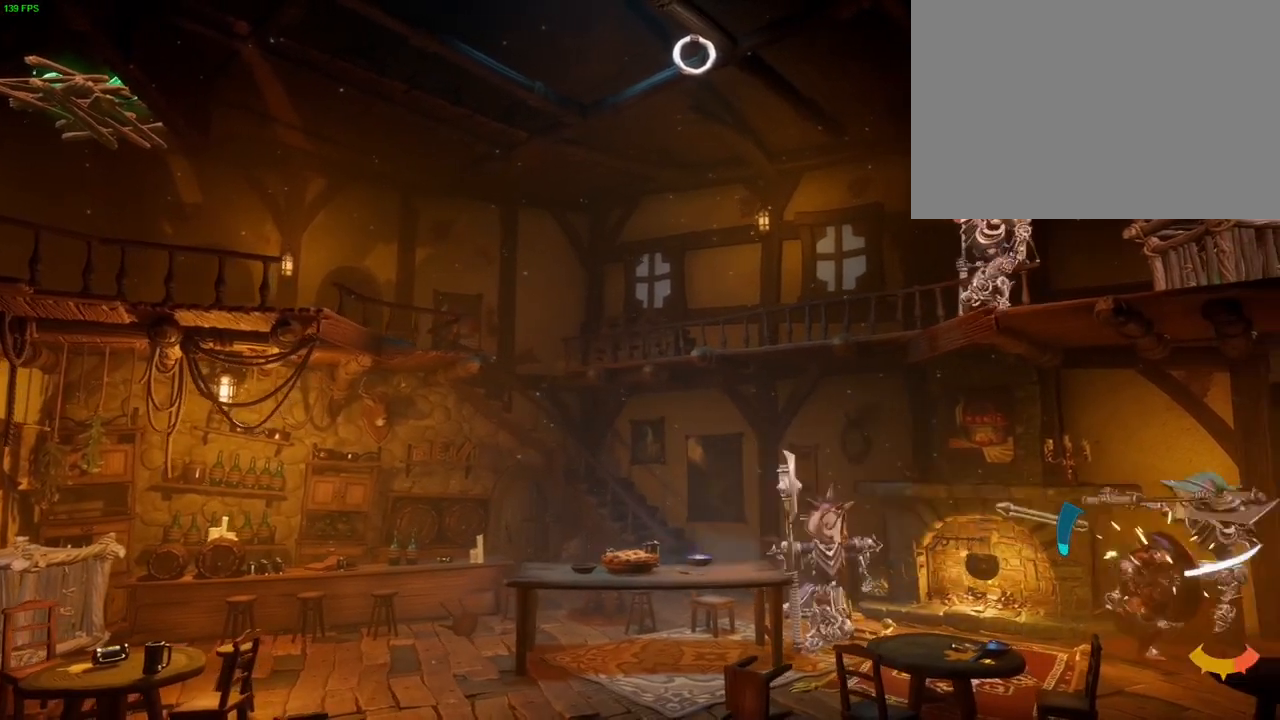
{"dt_ms": 500, "buttons": ["SQUARE"], "left_stick": "right", "right_stick": "center", "events": [[17, "SQUARE", "down"], [100, "SQUARE", "up"], [167, "SQUARE", "down"], [250, "SQUARE", "up"], [300, "SQUARE", "down"], [383, "SQUARE", "up"], [450, "SQUARE", "down"]]}
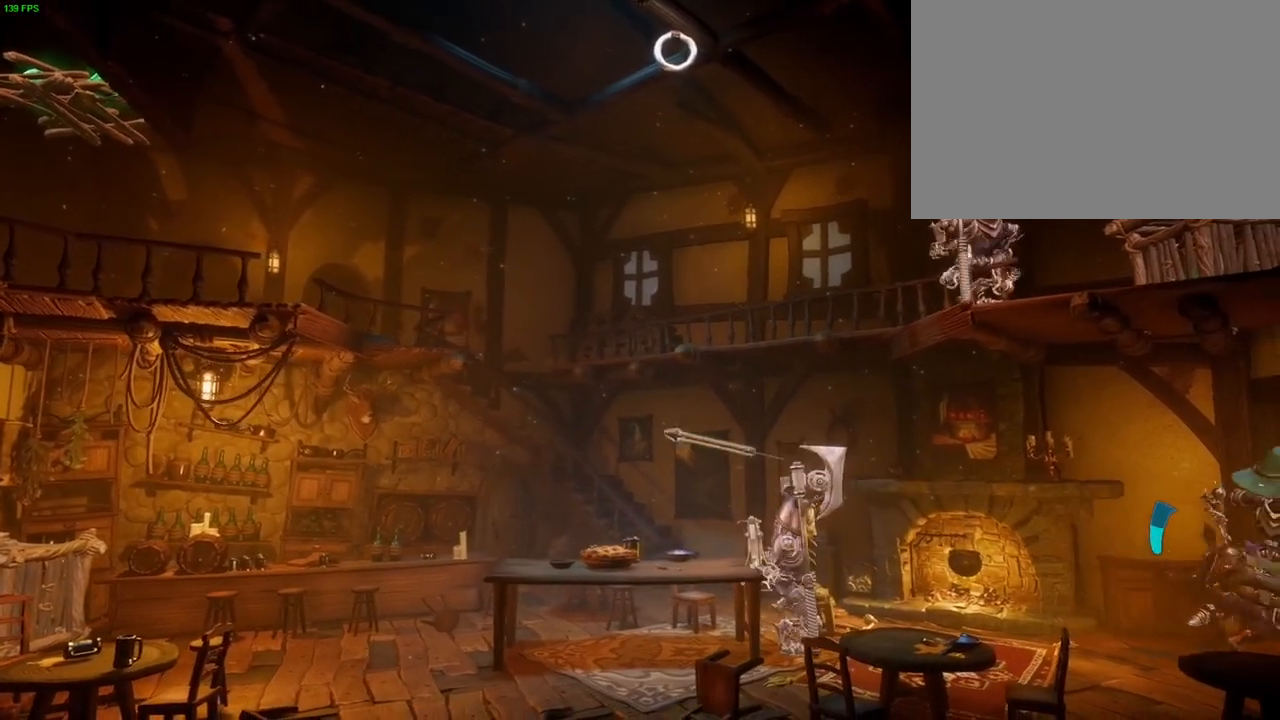
{"dt_ms": 500, "buttons": [], "left_stick": "down-left", "right_stick": "center", "events": [[33, "SQUARE", "up"], [83, "SQUARE", "down"], [167, "SQUARE", "up"], [233, "SQUARE", "down"], [300, "SQUARE", "up"], [367, "SQUARE", "down"], [417, "SQUARE", "up"], [433, "left_stick", "down-left"]]}
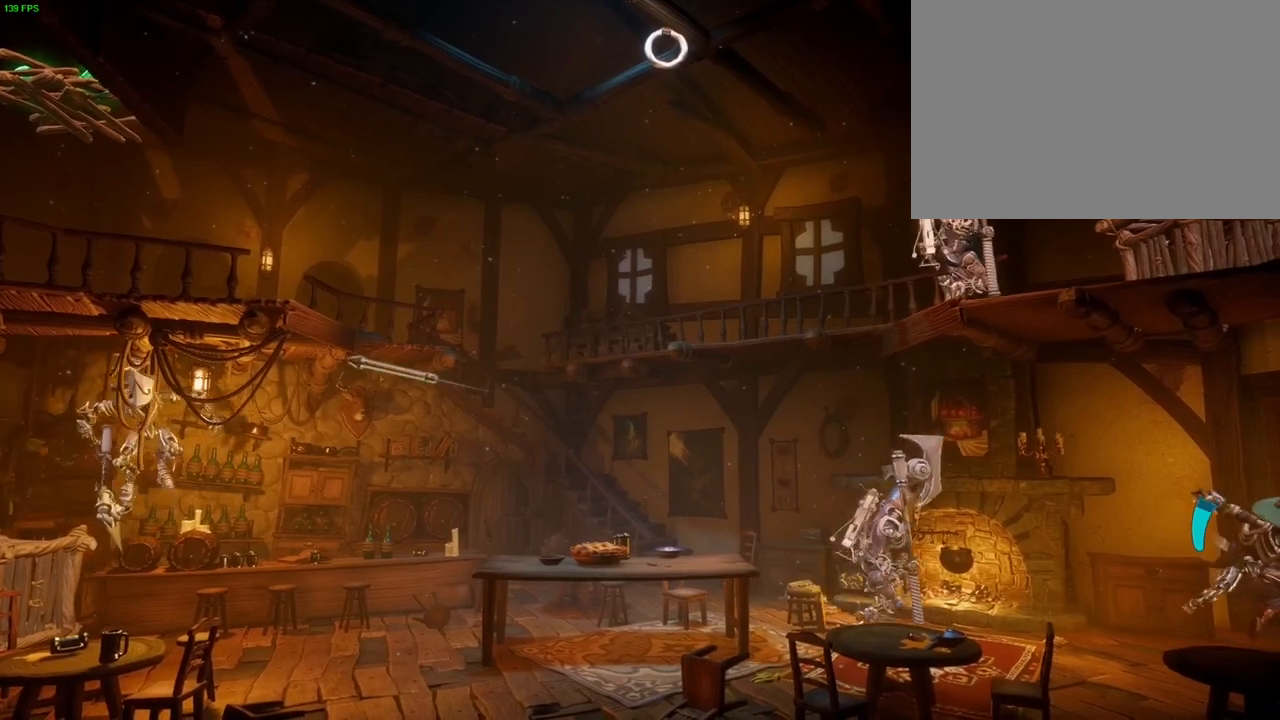
{"dt_ms": 500, "buttons": ["TRIANGLE"], "left_stick": "down-left", "right_stick": "center", "events": [[500, "TRIANGLE", "down"]]}
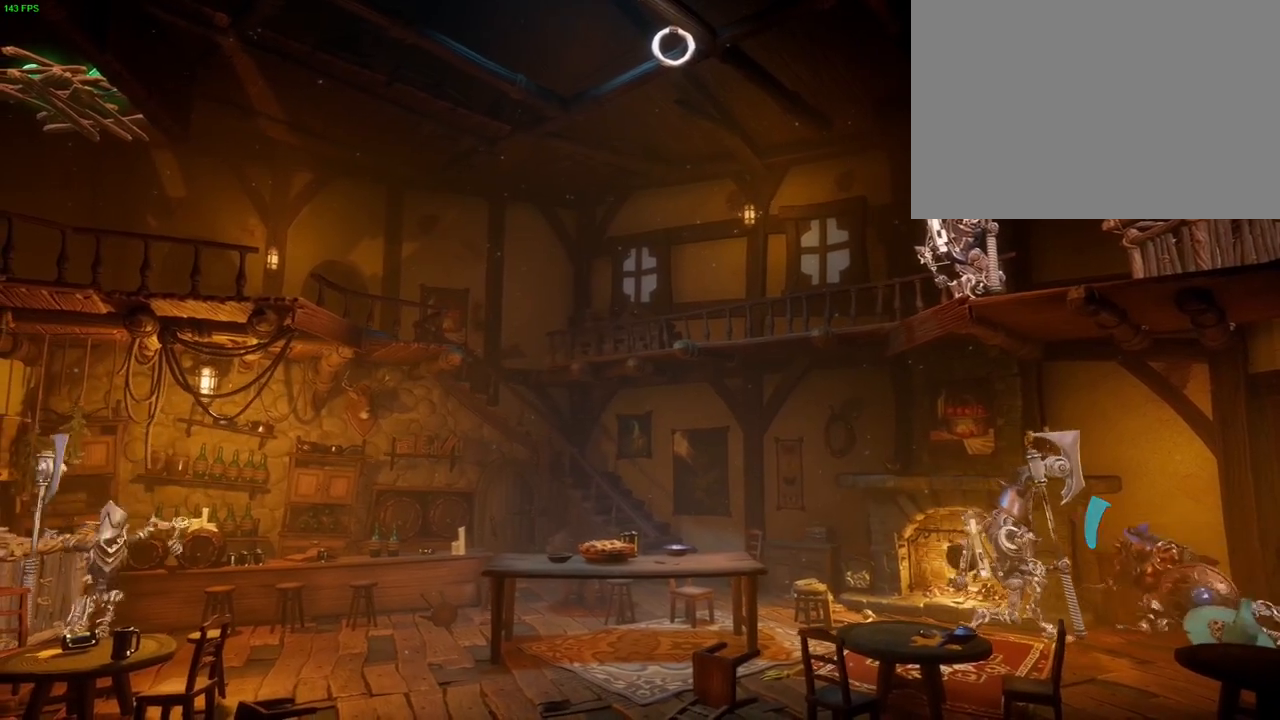
{"dt_ms": 500, "buttons": ["SQUARE"], "left_stick": "down-left", "right_stick": "center", "events": [[117, "TRIANGLE", "up"], [183, "SQUARE", "down"], [267, "SQUARE", "up"], [317, "SQUARE", "down"], [400, "SQUARE", "up"], [450, "SQUARE", "down"]]}
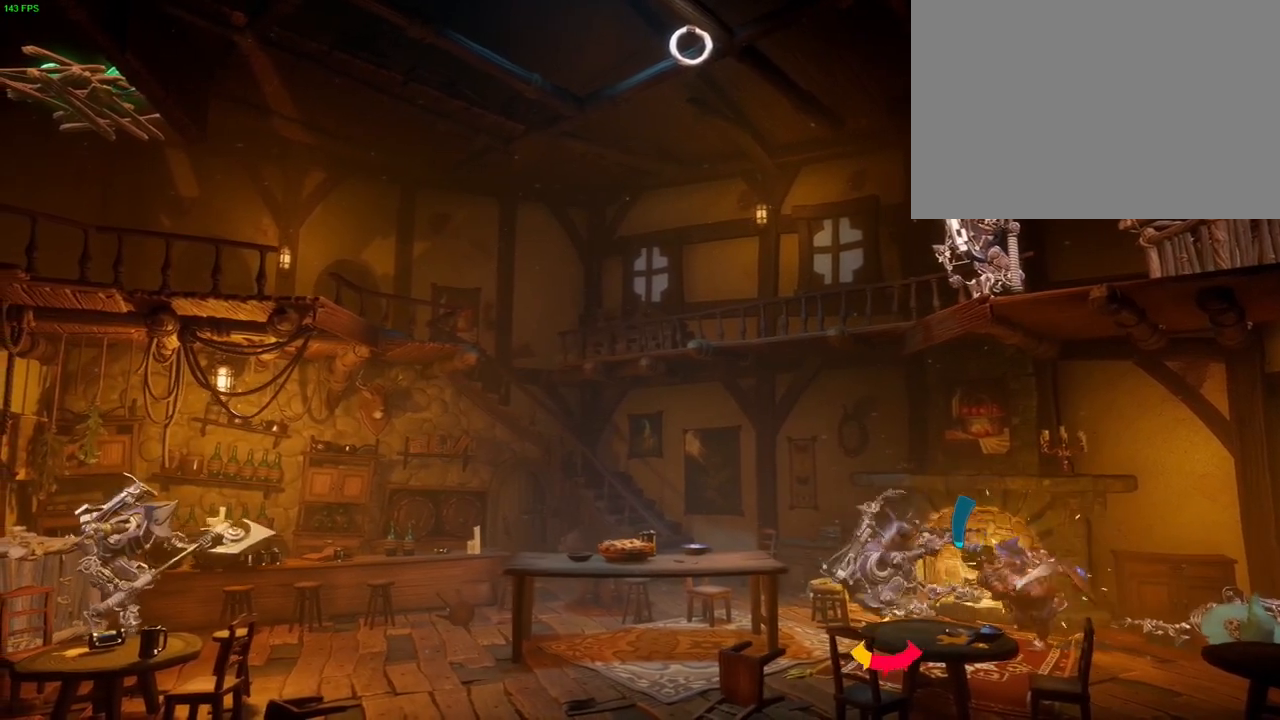
{"dt_ms": 500, "buttons": [], "left_stick": "down-left", "right_stick": "center", "events": [[33, "SQUARE", "up"], [100, "SQUARE", "down"], [183, "SQUARE", "up"], [233, "SQUARE", "down"], [333, "SQUARE", "up"], [383, "SQUARE", "down"], [467, "SQUARE", "up"]]}
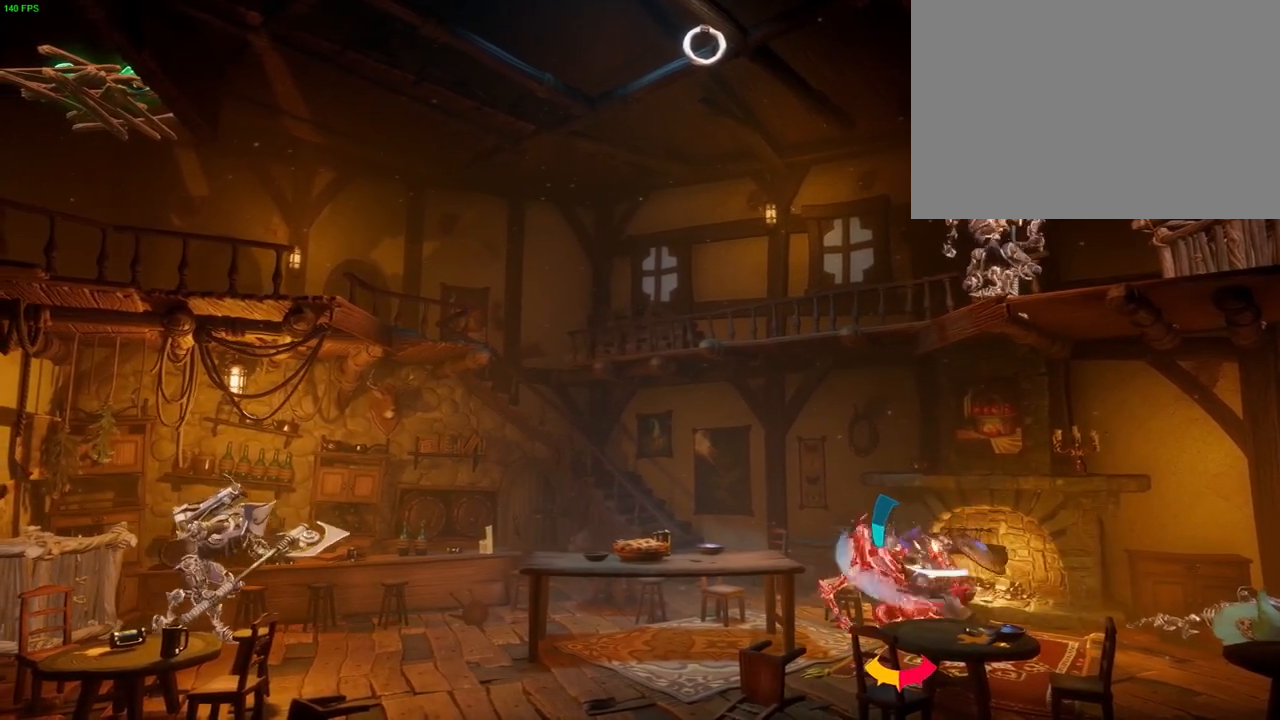
{"dt_ms": 500, "buttons": [], "left_stick": "down-left", "right_stick": "center", "events": [[33, "SQUARE", "down"], [133, "SQUARE", "up"], [200, "SQUARE", "down"], [267, "SQUARE", "up"], [350, "SQUARE", "down"], [417, "SQUARE", "up"]]}
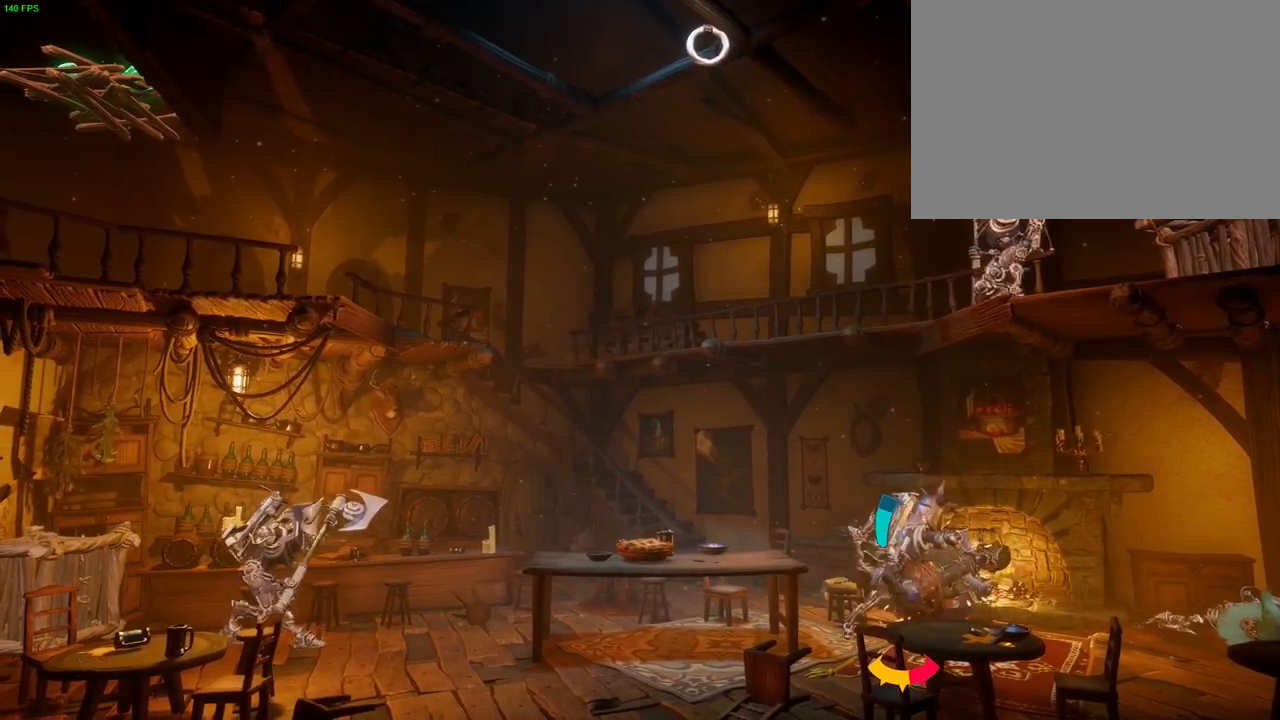
{"dt_ms": 500, "buttons": [], "left_stick": "down-left", "right_stick": "center", "events": [[17, "TRIANGLE", "down"], [100, "TRIANGLE", "up"], [233, "SQUARE", "down"], [317, "SQUARE", "up"], [383, "SQUARE", "down"], [467, "SQUARE", "up"]]}
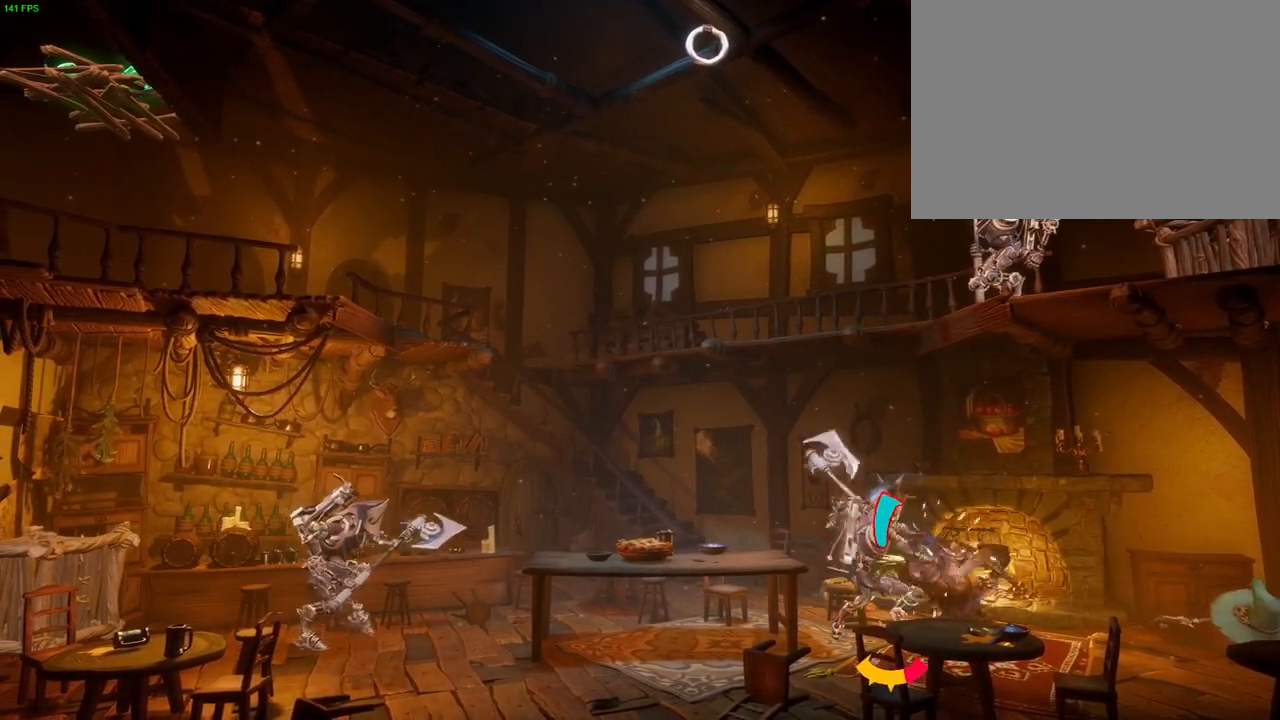
{"dt_ms": 500, "buttons": ["SQUARE"], "left_stick": "down-left", "right_stick": "center", "events": [[17, "SQUARE", "down"], [117, "SQUARE", "up"], [167, "SQUARE", "down"], [267, "SQUARE", "up"], [317, "SQUARE", "down"], [400, "SQUARE", "up"], [467, "SQUARE", "down"]]}
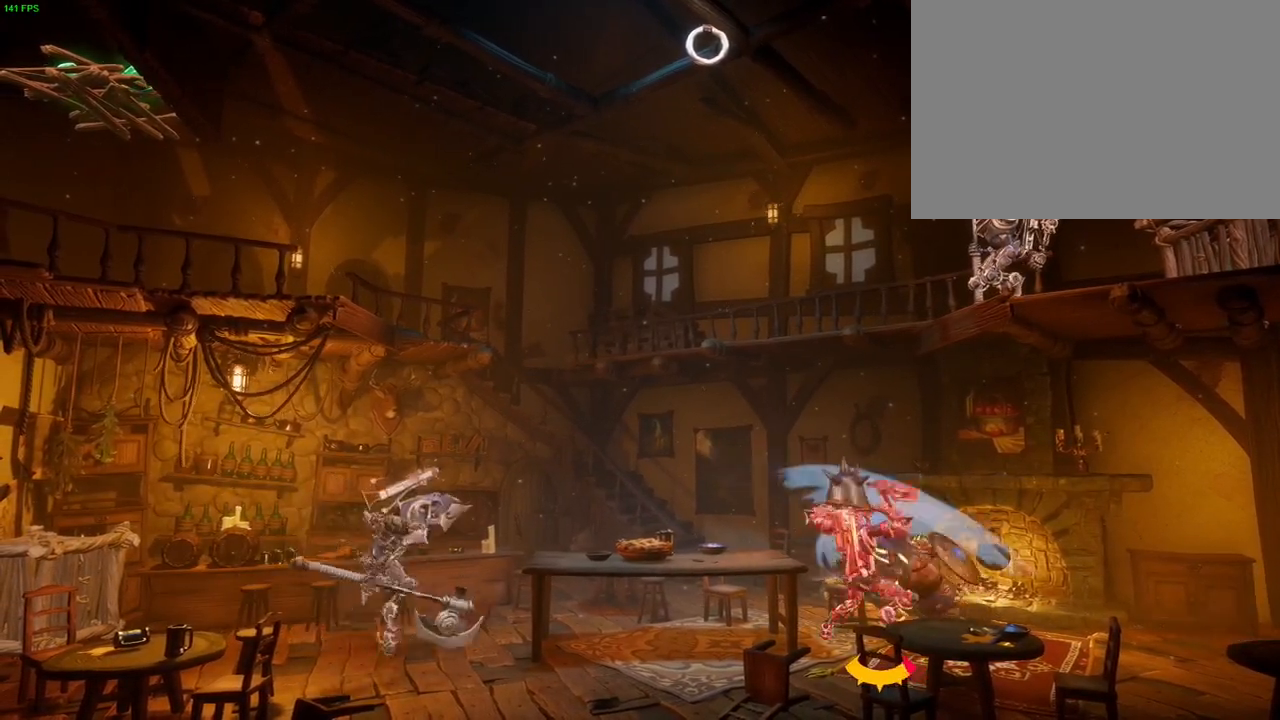
{"dt_ms": 500, "buttons": [], "left_stick": "down-left", "right_stick": "center", "events": [[67, "SQUARE", "up"], [117, "SQUARE", "down"], [200, "SQUARE", "up"], [283, "SQUARE", "down"], [350, "SQUARE", "up"]]}
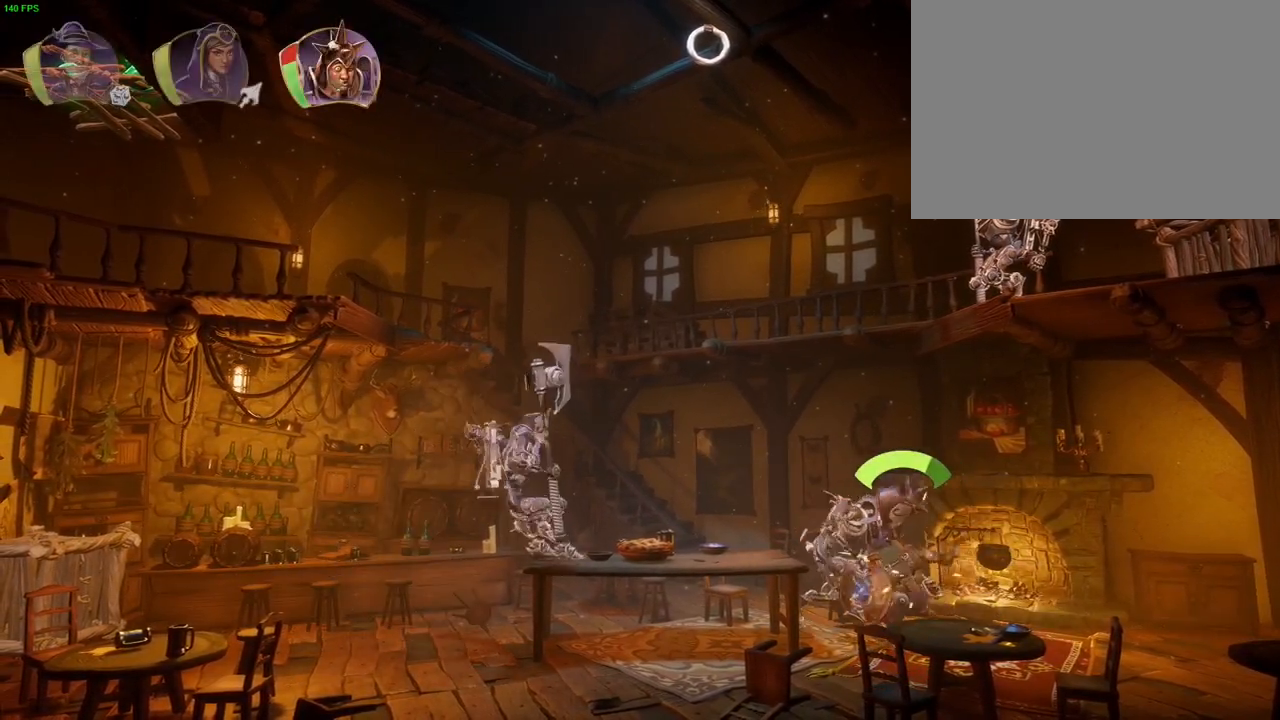
{"dt_ms": 500, "buttons": [], "left_stick": "down-left", "right_stick": "center", "events": [[167, "CROSS", "down"], [383, "CROSS", "up"]]}
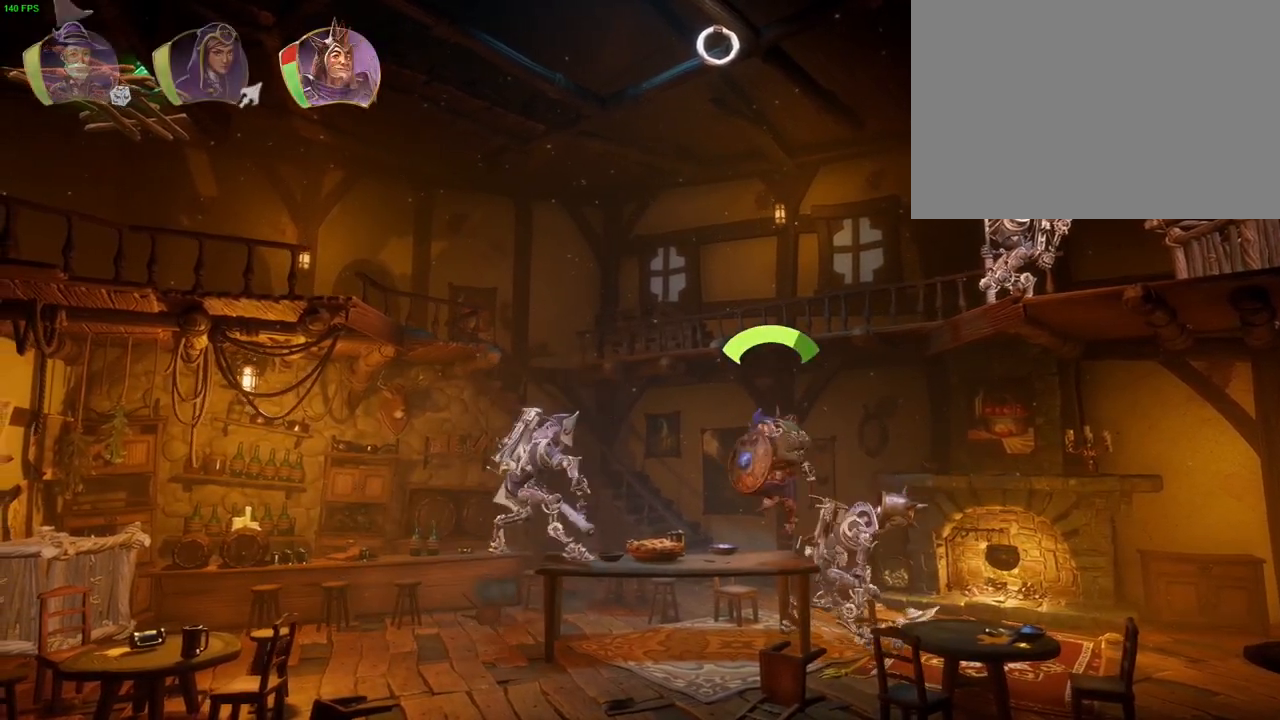
{"dt_ms": 500, "buttons": ["SQUARE"], "left_stick": "down-left", "right_stick": "center", "events": [[283, "TRIANGLE", "down"], [383, "TRIANGLE", "up"], [467, "SQUARE", "down"]]}
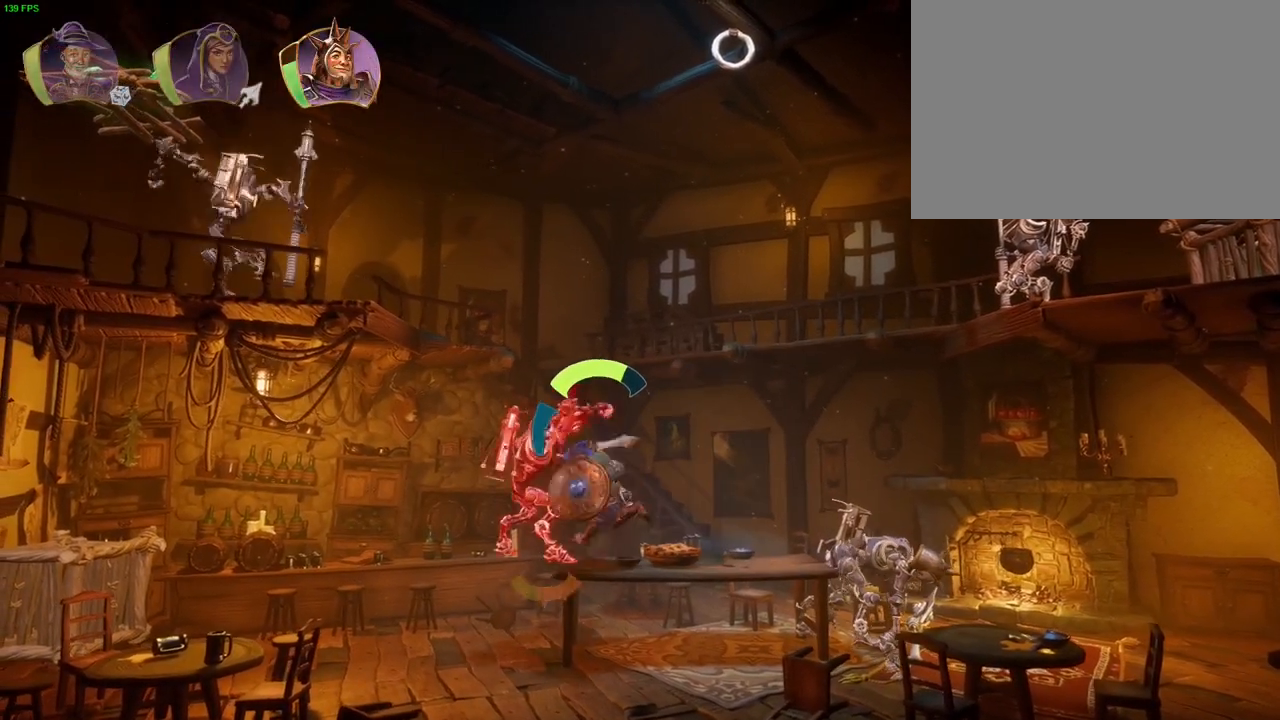
{"dt_ms": 500, "buttons": [], "left_stick": "down-left", "right_stick": "center", "events": [[50, "SQUARE", "up"], [117, "SQUARE", "down"], [200, "SQUARE", "up"], [267, "SQUARE", "down"], [367, "SQUARE", "up"], [417, "SQUARE", "down"], [500, "SQUARE", "up"]]}
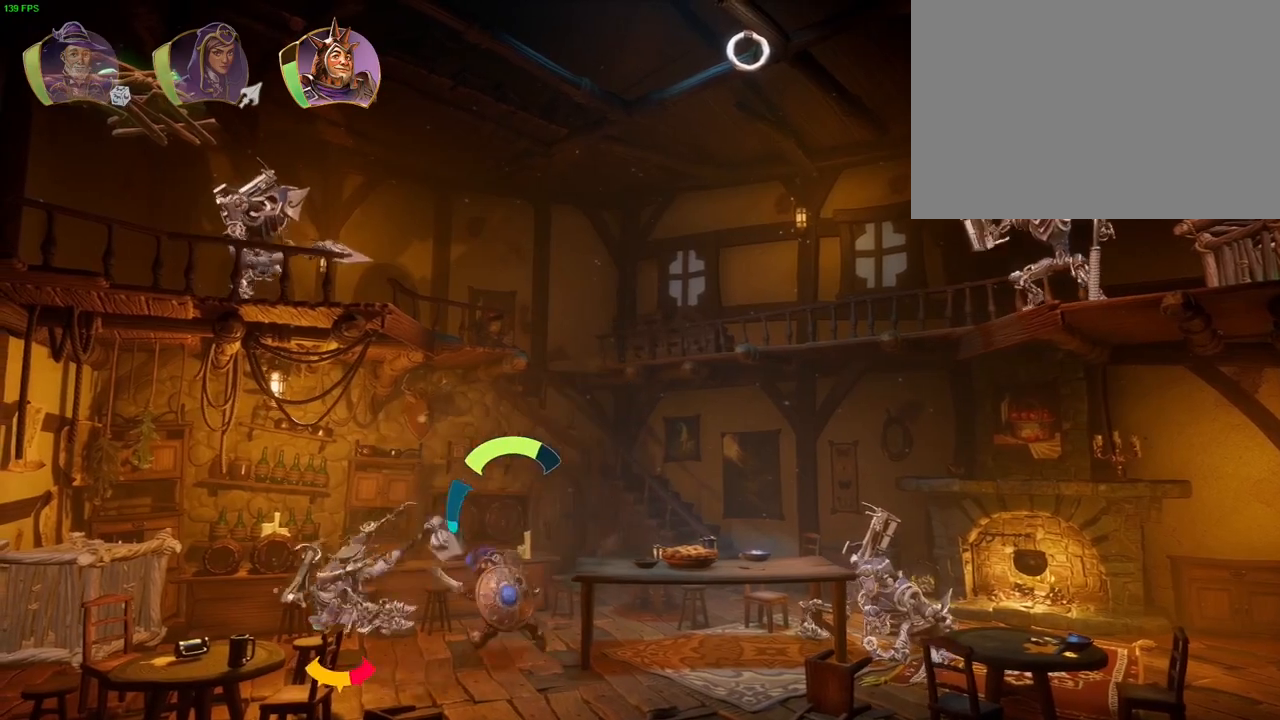
{"dt_ms": 500, "buttons": [], "left_stick": "down-left", "right_stick": "center", "events": [[67, "SQUARE", "down"], [150, "SQUARE", "up"], [217, "SQUARE", "down"], [300, "SQUARE", "up"], [367, "SQUARE", "down"], [467, "SQUARE", "up"]]}
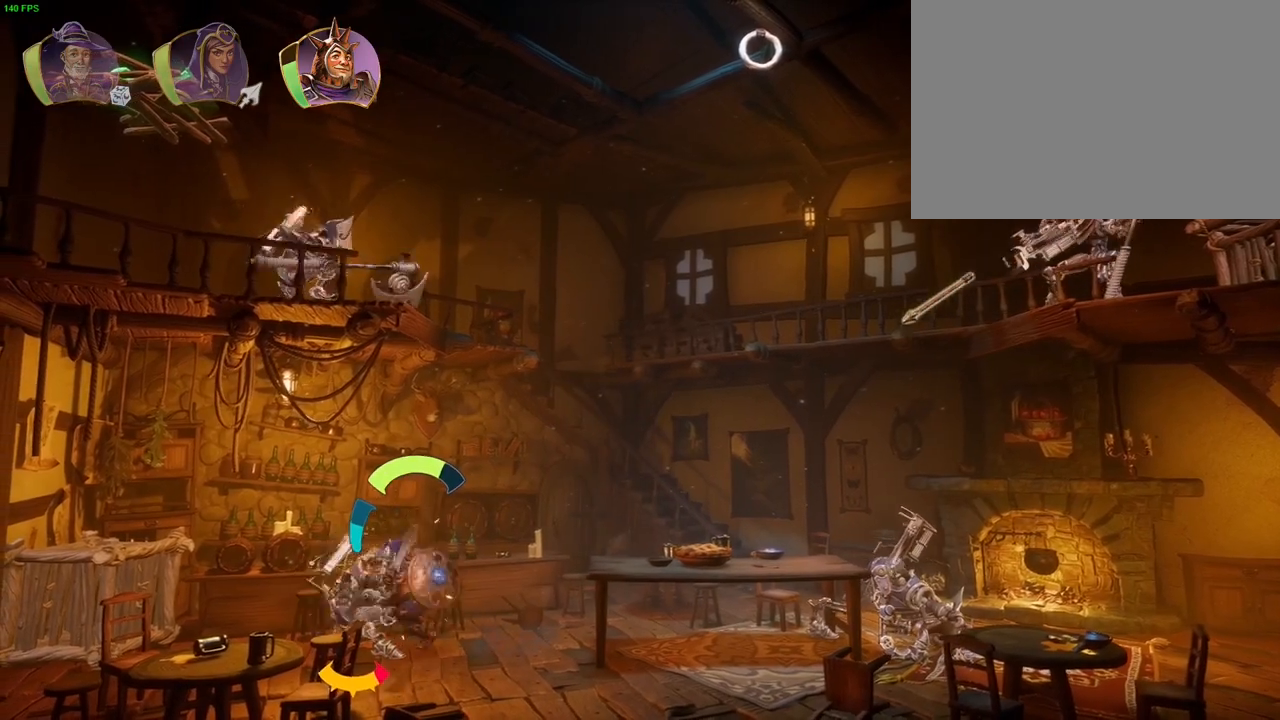
{"dt_ms": 500, "buttons": [], "left_stick": "right", "right_stick": "center", "events": [[17, "SQUARE", "down"], [100, "SQUARE", "up"], [167, "SQUARE", "down"], [250, "SQUARE", "up"], [317, "SQUARE", "down"], [383, "SQUARE", "up"], [467, "left_stick", "right"]]}
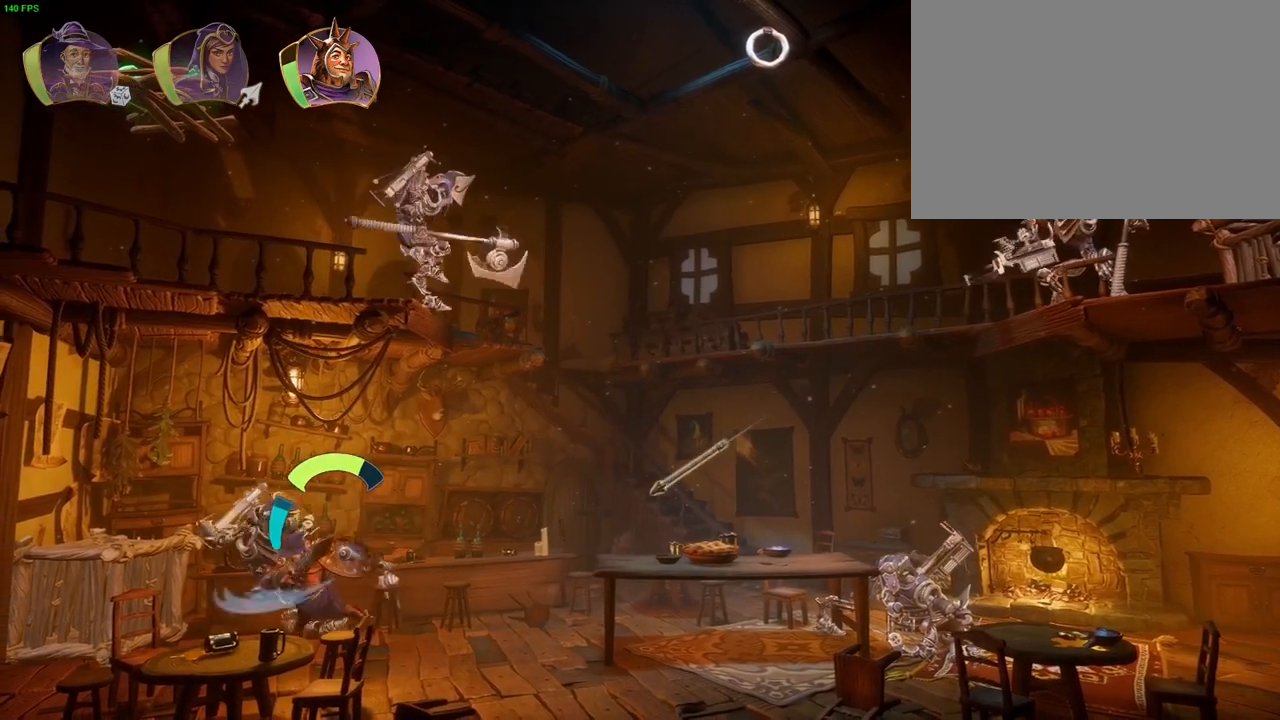
{"dt_ms": 1000, "buttons": [], "left_stick": "left", "right_stick": "center", "events": [[50, "CROSS", "down"], [333, "CROSS", "up"], [400, "SQUARE", "down"], [483, "SQUARE", "up"], [517, "left_stick", "center"], [550, "SQUARE", "down"], [617, "SQUARE", "up"], [700, "SQUARE", "down"], [700, "left_stick", "left"], [783, "SQUARE", "up"]]}
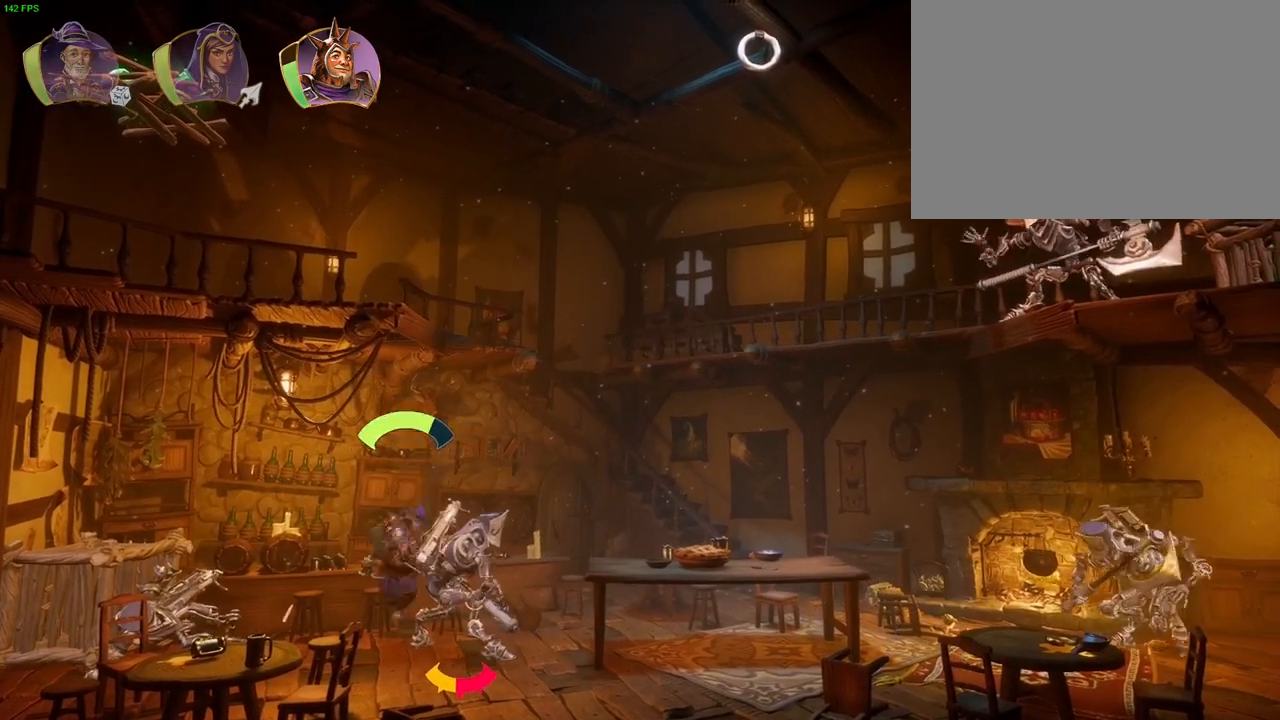
{"dt_ms": 500, "buttons": ["TRIANGLE"], "left_stick": "right", "right_stick": "center", "events": [[67, "left_stick", "right"], [117, "SQUARE", "down"], [167, "SQUARE", "up"], [233, "SQUARE", "down"], [317, "SQUARE", "up"], [467, "TRIANGLE", "down"]]}
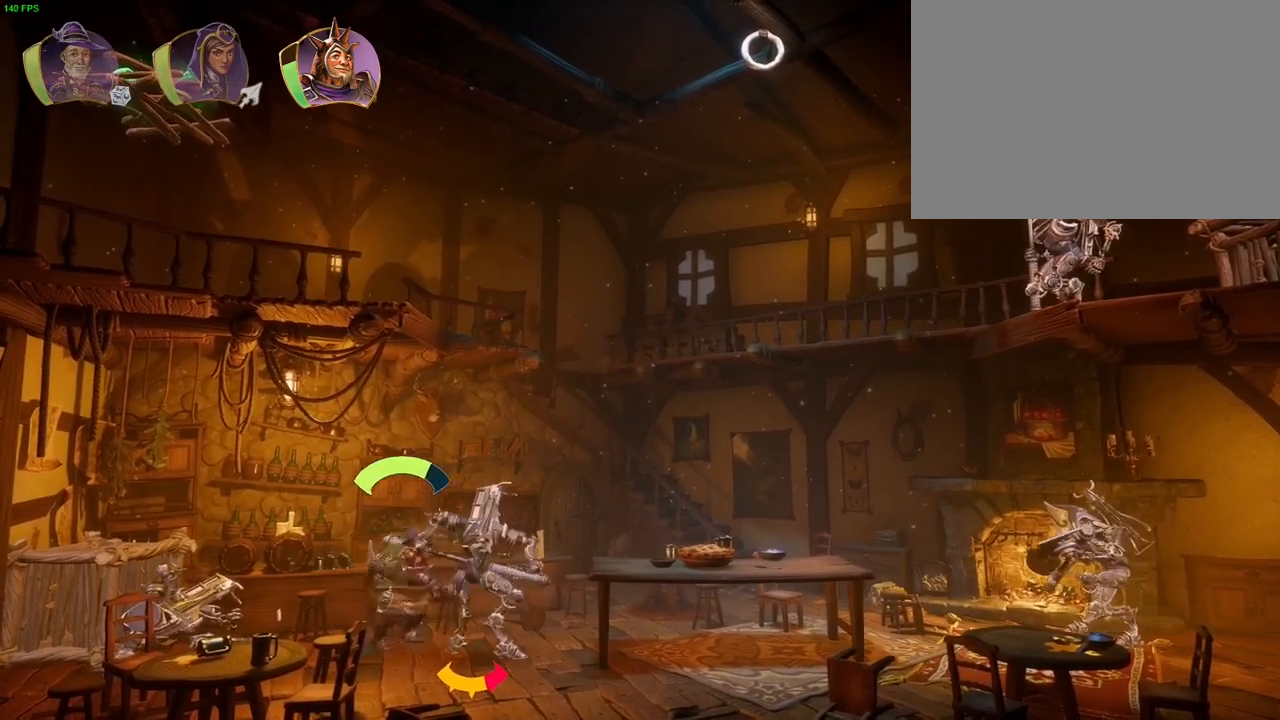
{"dt_ms": 500, "buttons": ["SQUARE"], "left_stick": "right", "right_stick": "center", "events": [[67, "TRIANGLE", "up"], [183, "SQUARE", "down"], [267, "SQUARE", "up"], [317, "SQUARE", "down"], [400, "SQUARE", "up"], [467, "SQUARE", "down"]]}
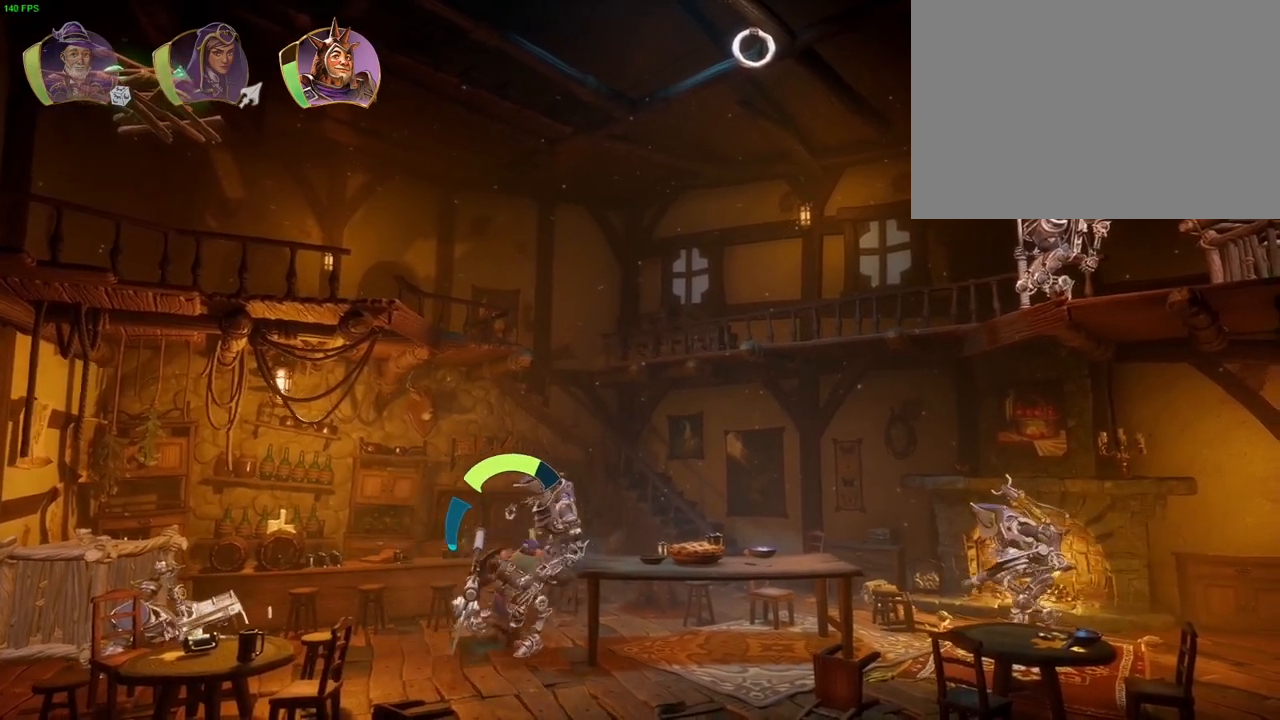
{"dt_ms": 500, "buttons": [], "left_stick": "right", "right_stick": "center", "events": [[50, "SQUARE", "up"], [167, "CROSS", "down"], [367, "CROSS", "up"]]}
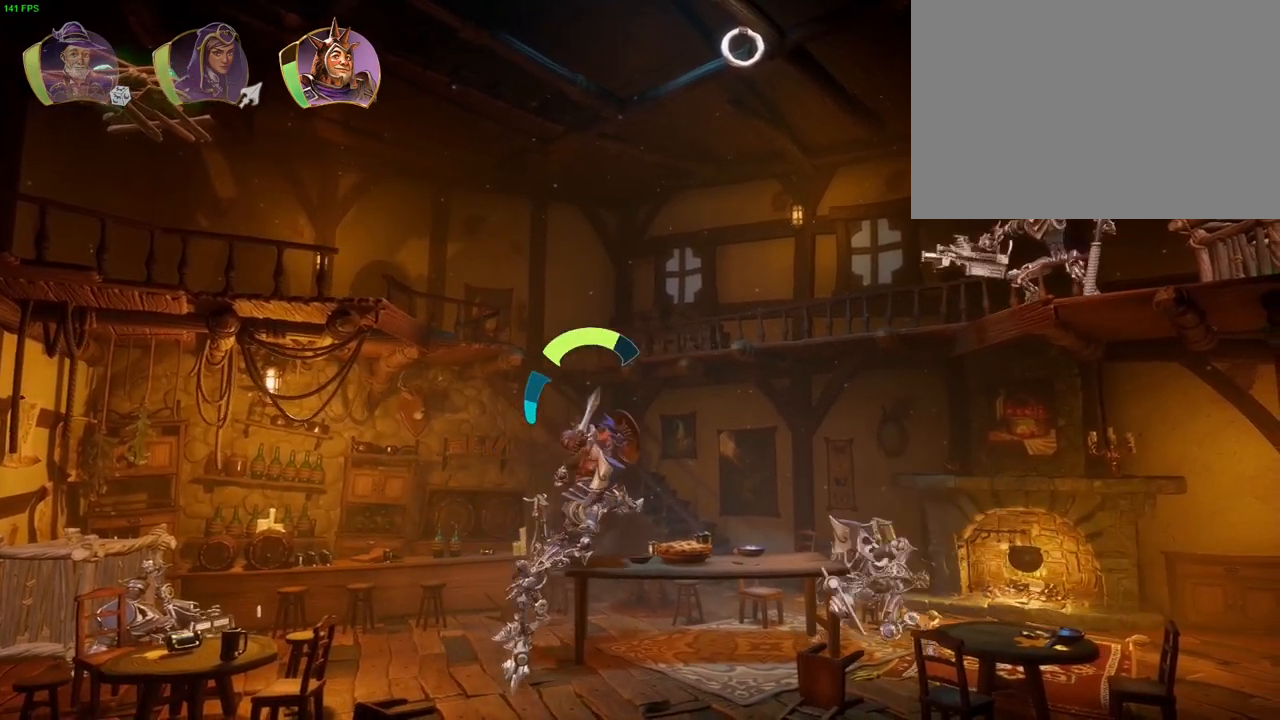
{"dt_ms": 500, "buttons": [], "left_stick": "right", "right_stick": "center", "events": [[383, "SQUARE", "down"], [450, "SQUARE", "up"]]}